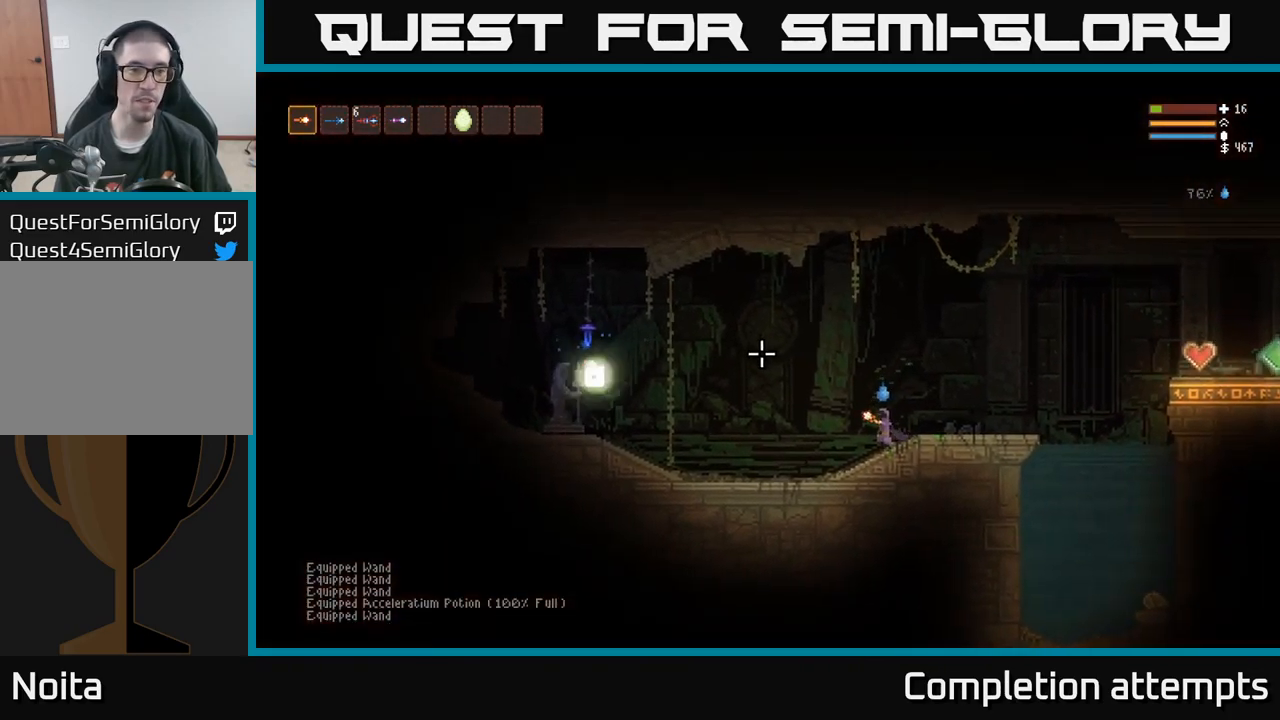
Gameplay with a controller (Xbox layout); each line is a JSON object with the inputs held at the frame after it (dt_ms = milliseconds from this image to that frame). "events" lists button and stick changes between this image and that frame as [ms after this image, input, new state], when the widget could be followed in between. Not read: R3 left_stick.
{"dt_ms": 500, "buttons": [], "right_stick": "up", "events": []}
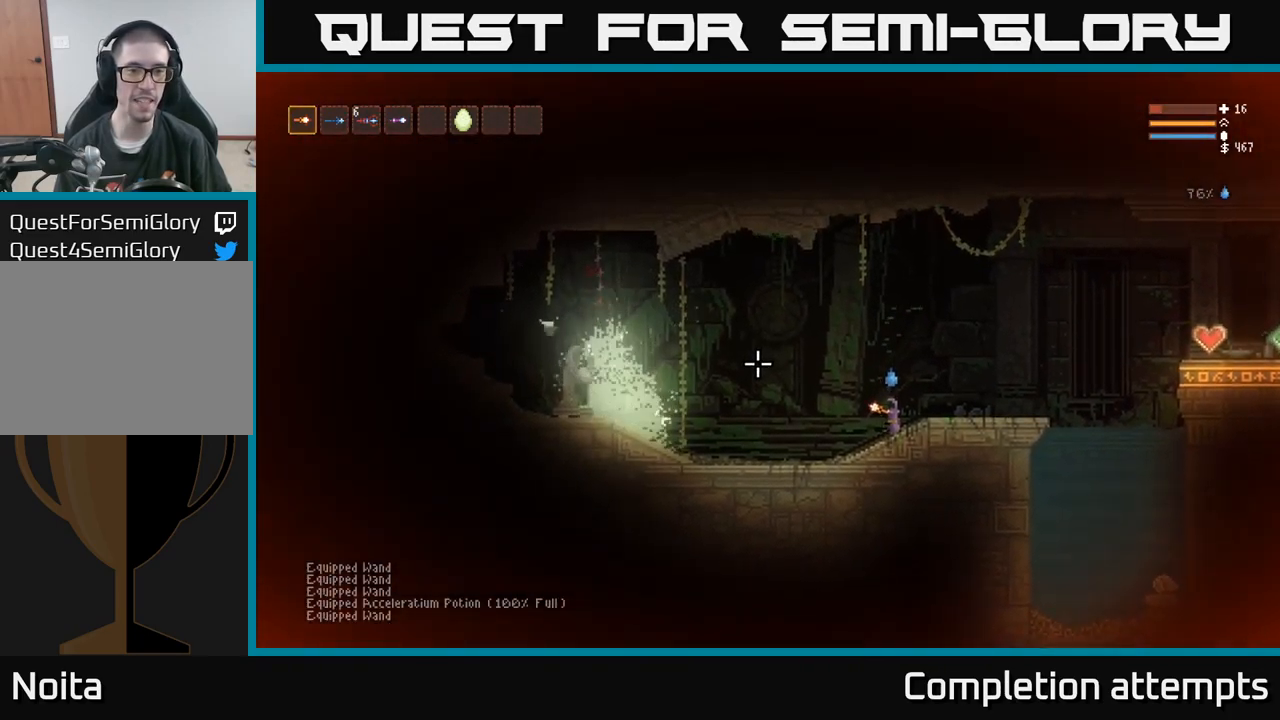
{"dt_ms": 500, "buttons": [], "right_stick": "up", "events": []}
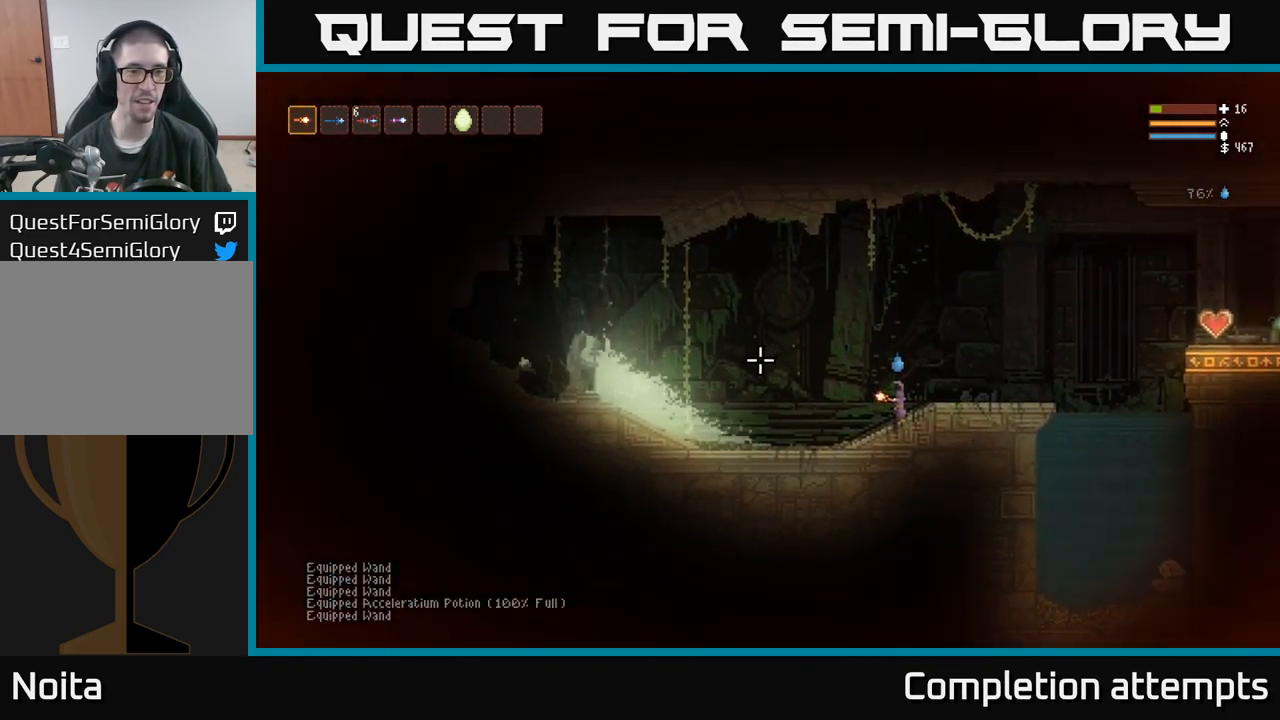
{"dt_ms": 484, "buttons": [], "right_stick": "up", "events": []}
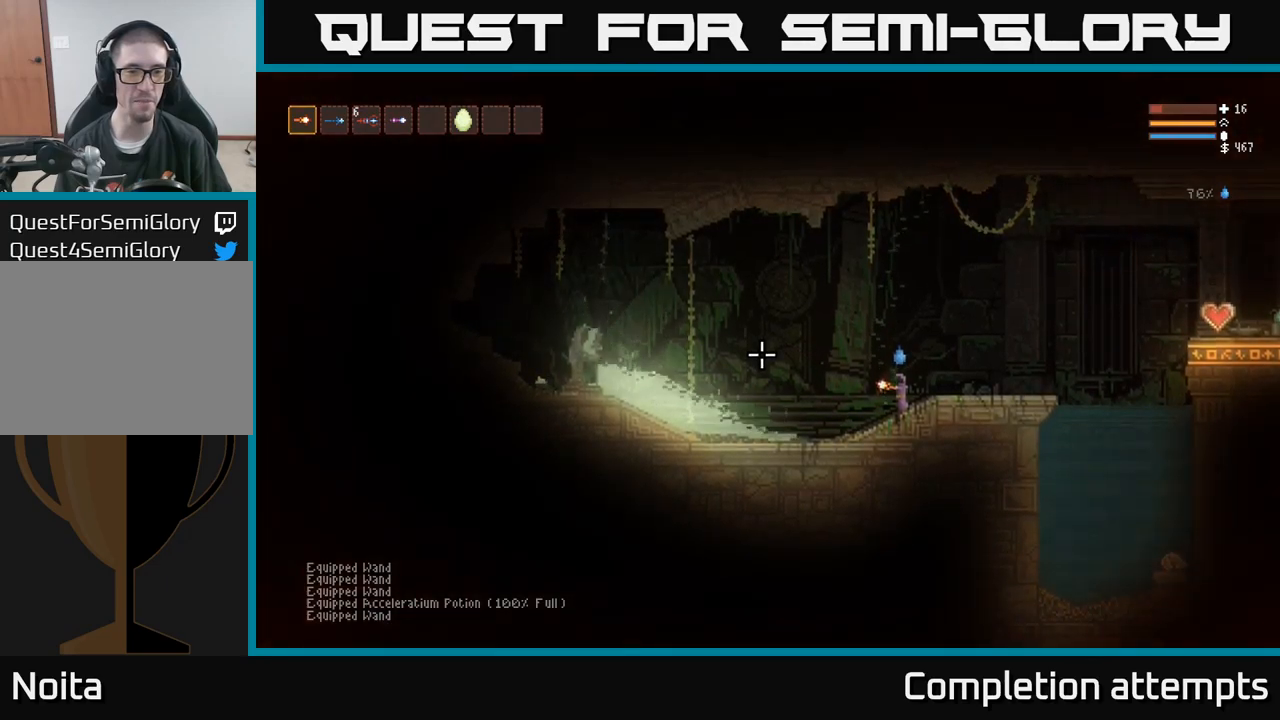
{"dt_ms": 1000, "buttons": [], "right_stick": "up"}
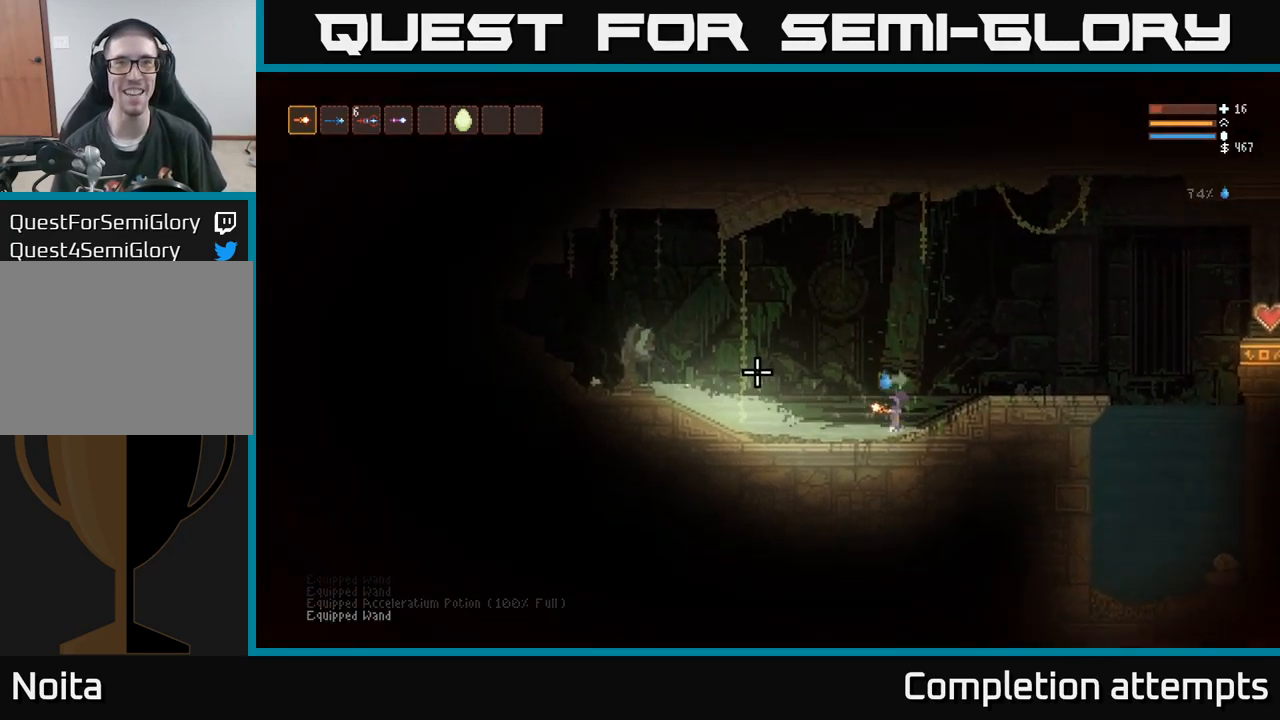
{"dt_ms": 500, "buttons": ["L2"], "right_stick": "center", "events": [[250, "right_stick", "center"], [483, "L2", "down"]]}
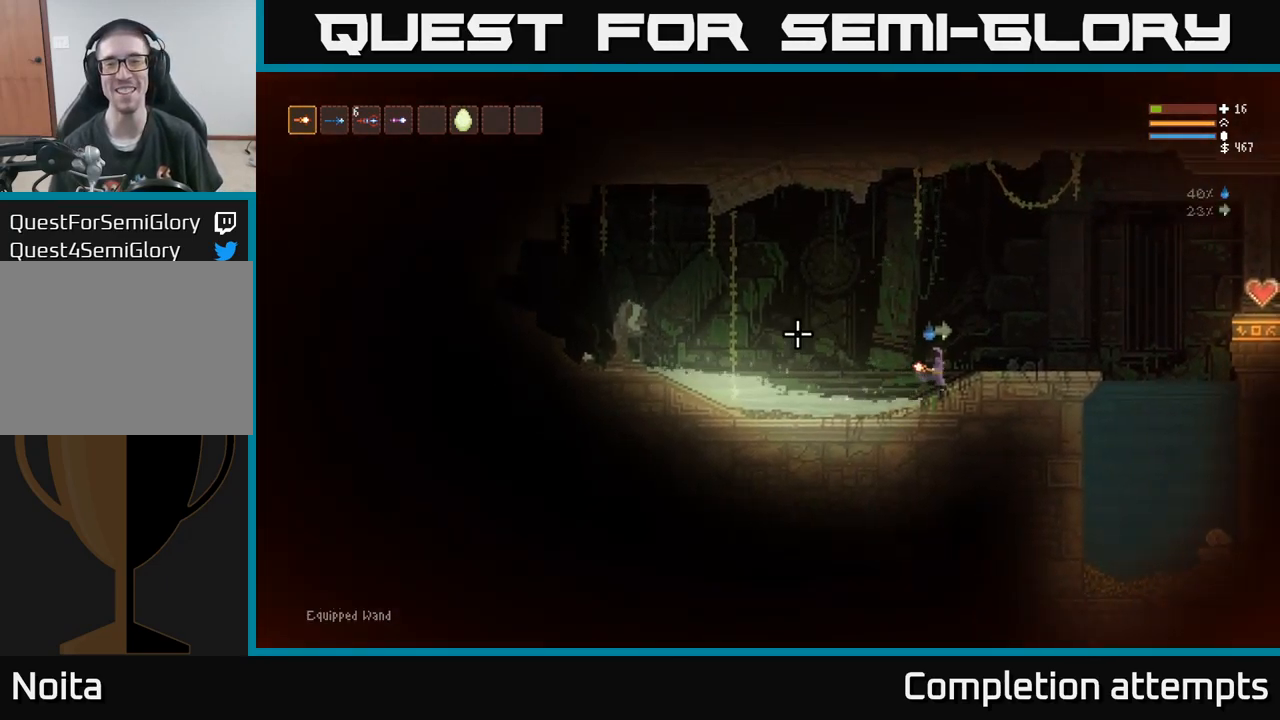
{"dt_ms": 500, "buttons": [], "right_stick": "left", "events": [[117, "L2", "up"], [500, "right_stick", "left"]]}
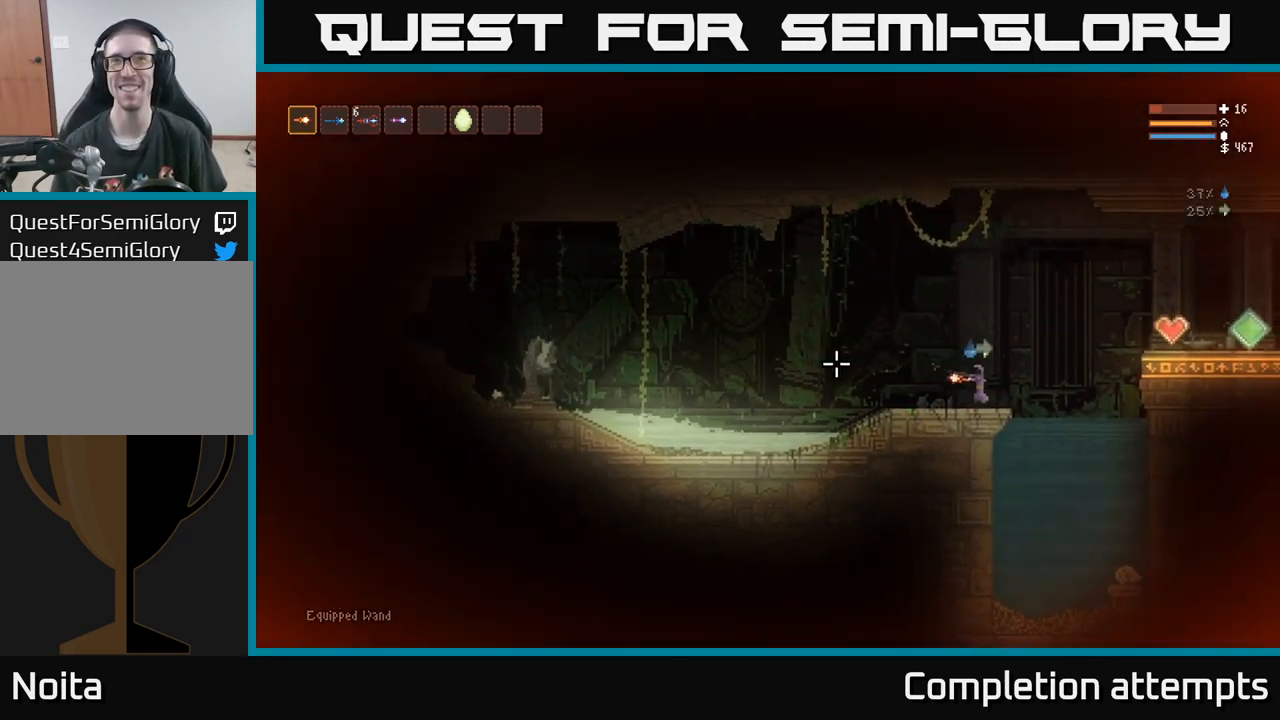
{"dt_ms": 500, "buttons": [], "right_stick": "right", "events": [[133, "right_stick", "center"], [167, "L2", "down"], [233, "right_stick", "up-right"], [317, "L2", "up"], [333, "right_stick", "center"], [450, "right_stick", "right"]]}
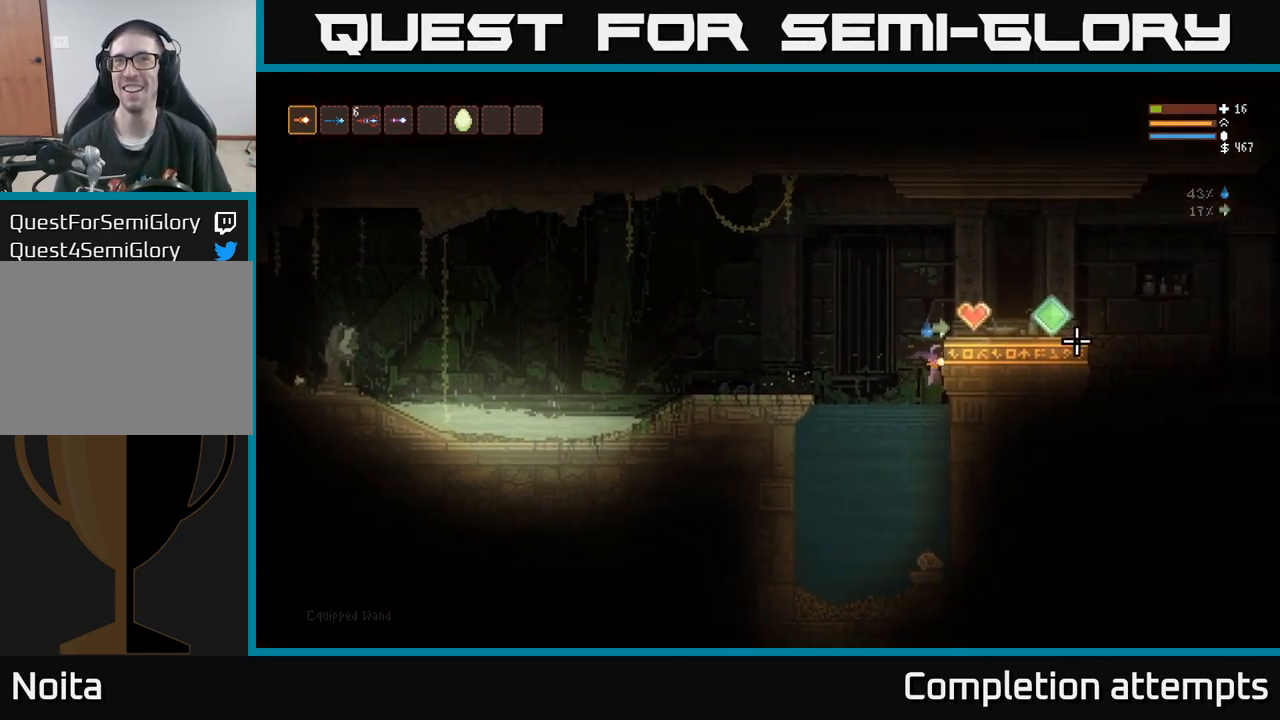
{"dt_ms": 500, "buttons": [], "right_stick": "right", "events": []}
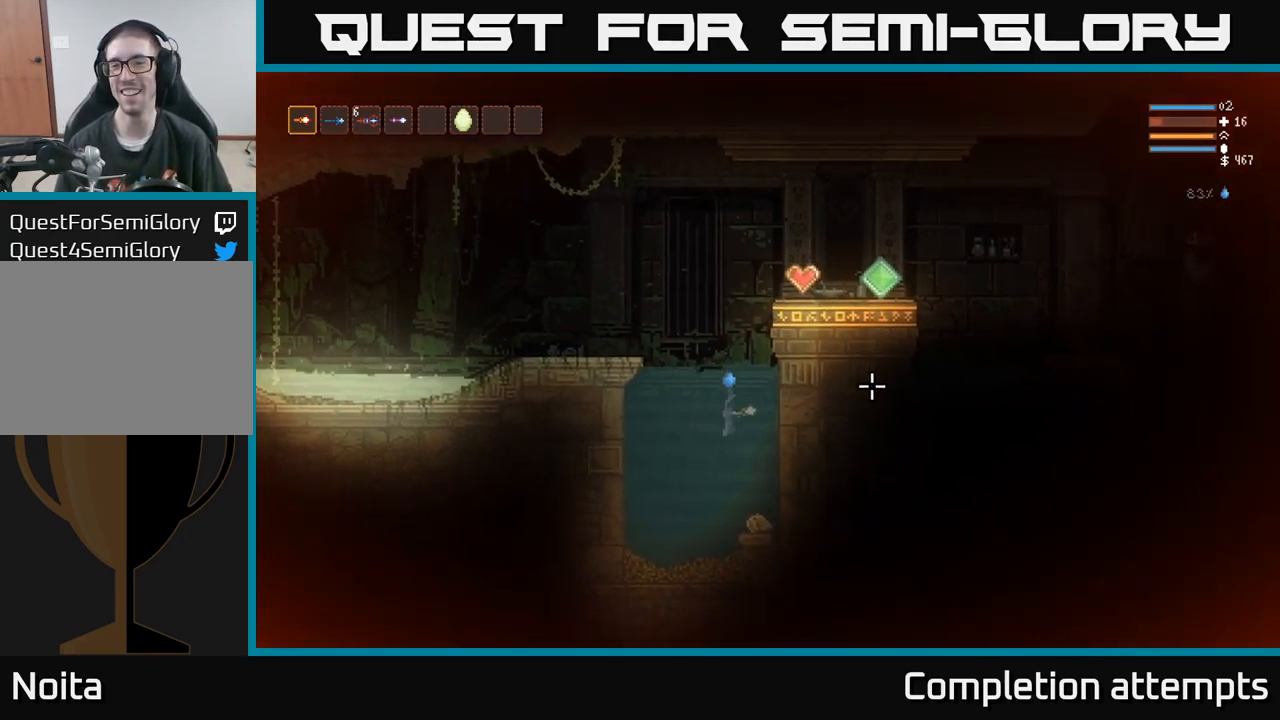
{"dt_ms": 500, "buttons": [], "right_stick": "right", "events": []}
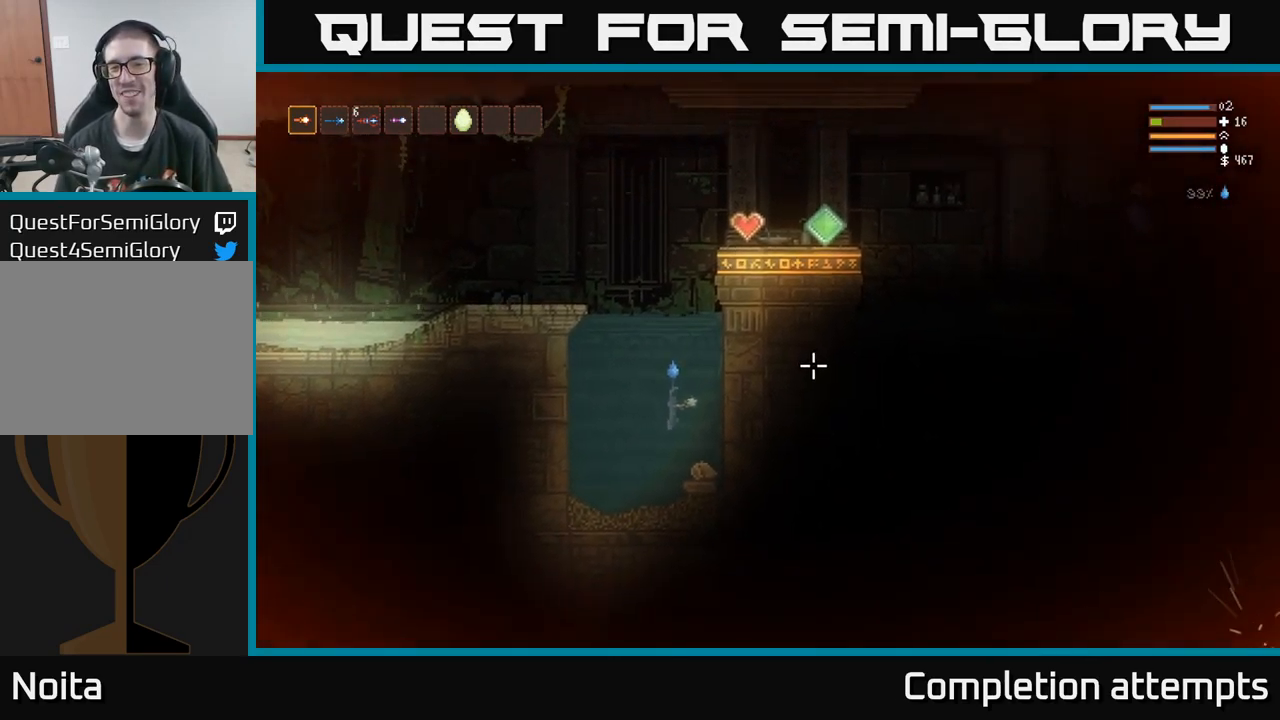
{"dt_ms": 500, "buttons": [], "right_stick": "right", "events": []}
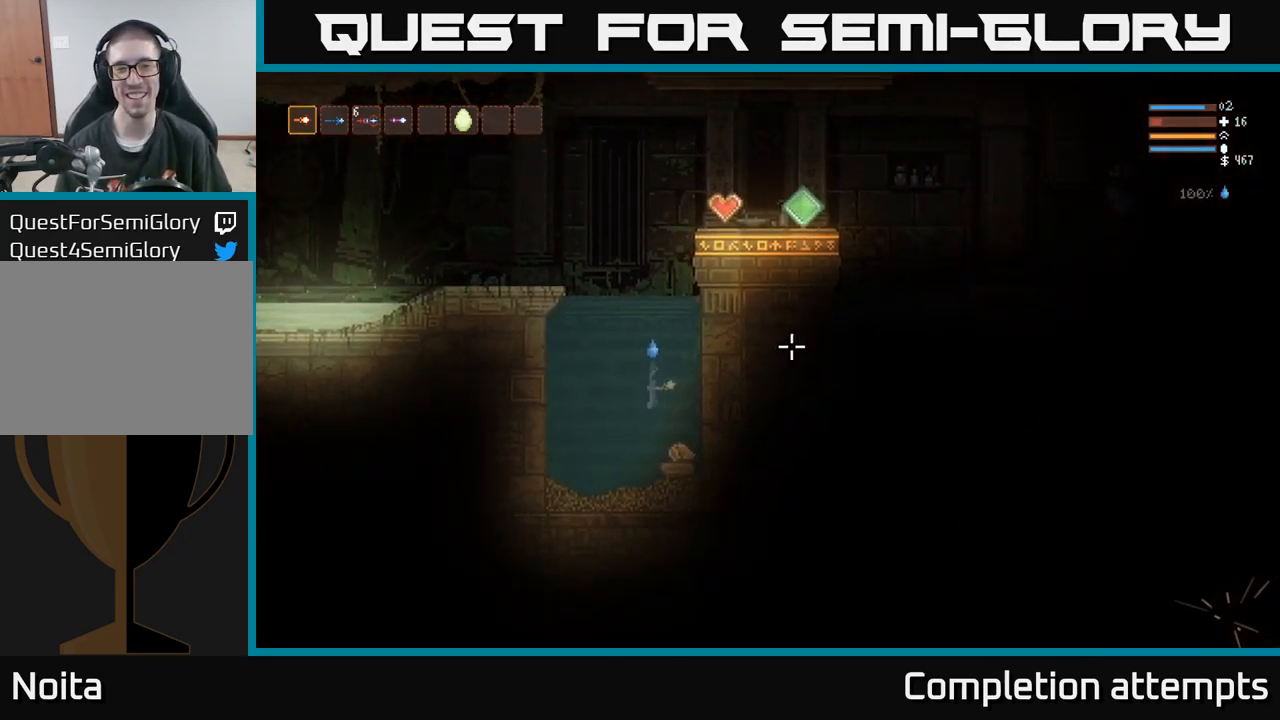
{"dt_ms": 500, "buttons": ["L2"], "right_stick": "right", "events": [[150, "L2", "down"]]}
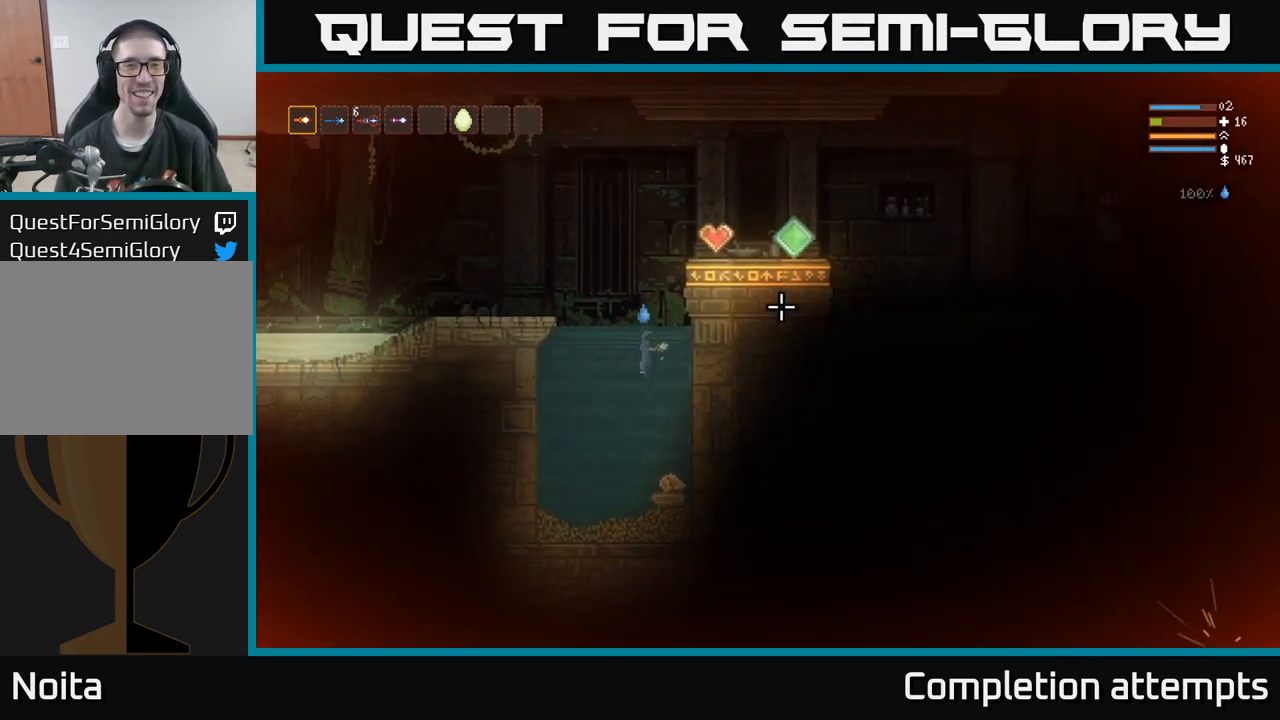
{"dt_ms": 516, "buttons": [], "right_stick": "right", "events": [[516, "L2", "up"]]}
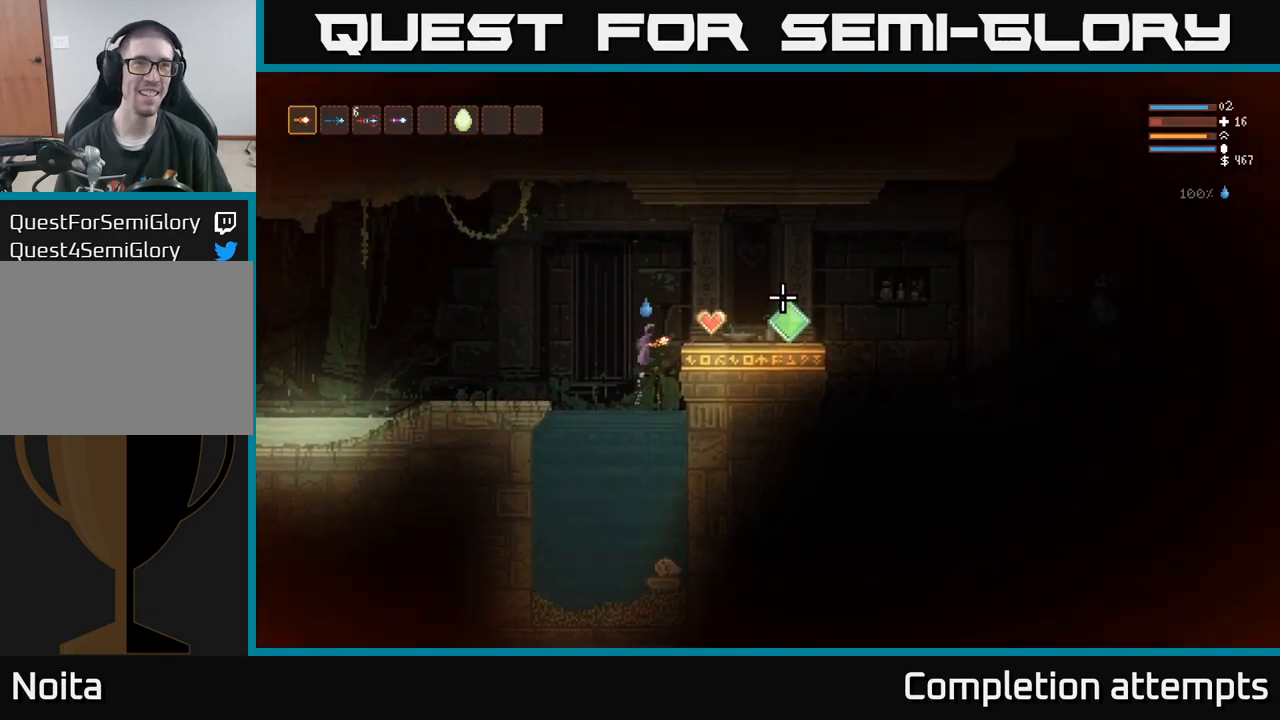
{"dt_ms": 500, "buttons": [], "right_stick": "right", "events": []}
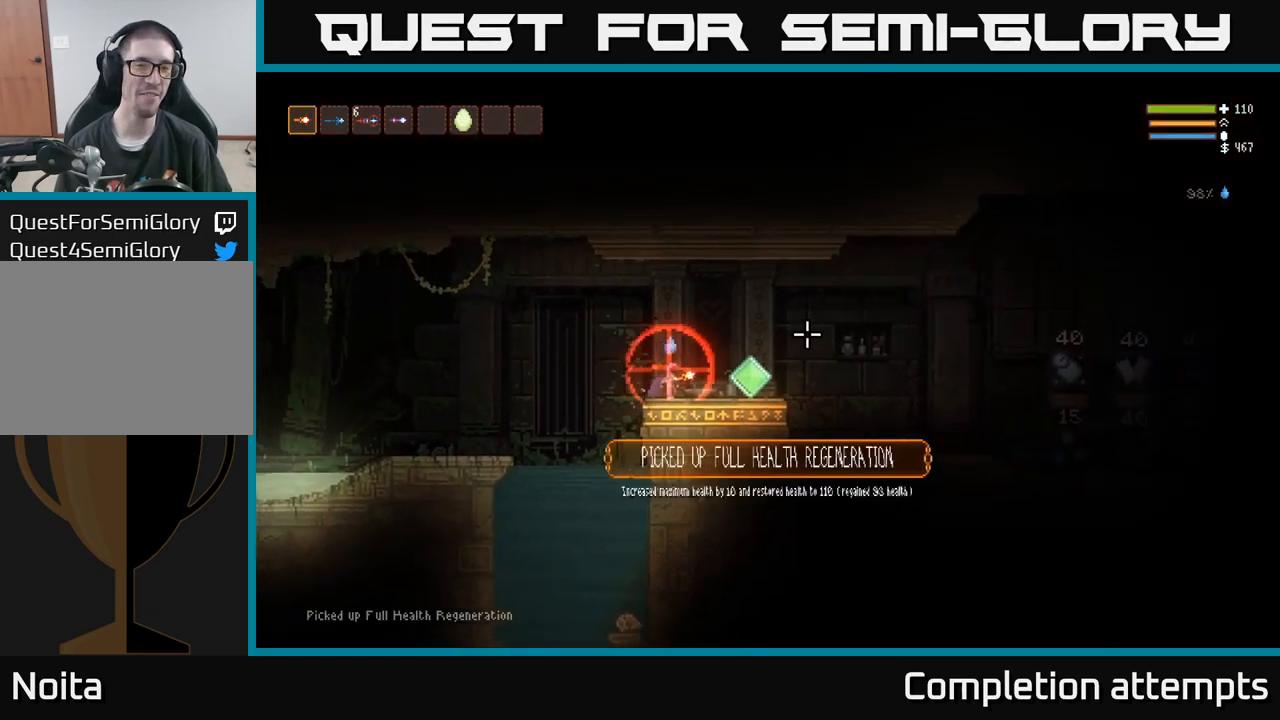
{"dt_ms": 500, "buttons": [], "right_stick": "down-right", "events": [[483, "right_stick", "down-right"]]}
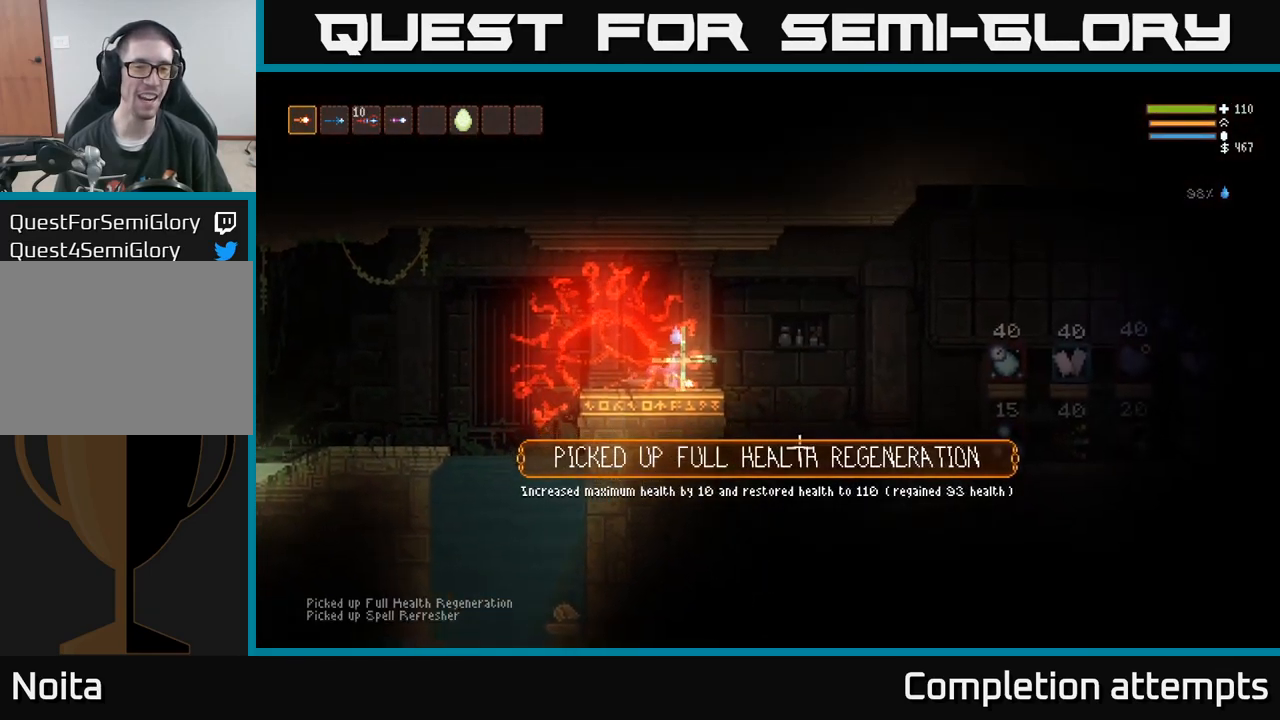
{"dt_ms": 500, "buttons": [], "right_stick": "right", "events": [[83, "right_stick", "right"]]}
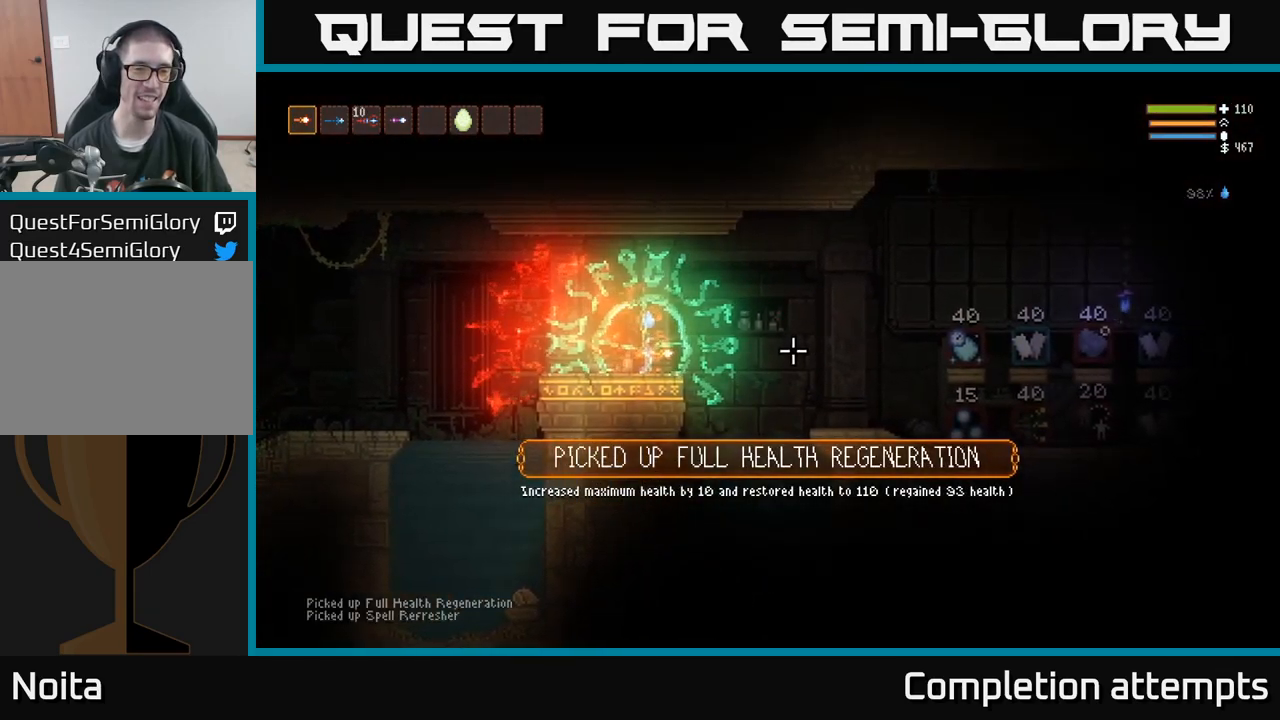
{"dt_ms": 500, "buttons": [], "right_stick": "right"}